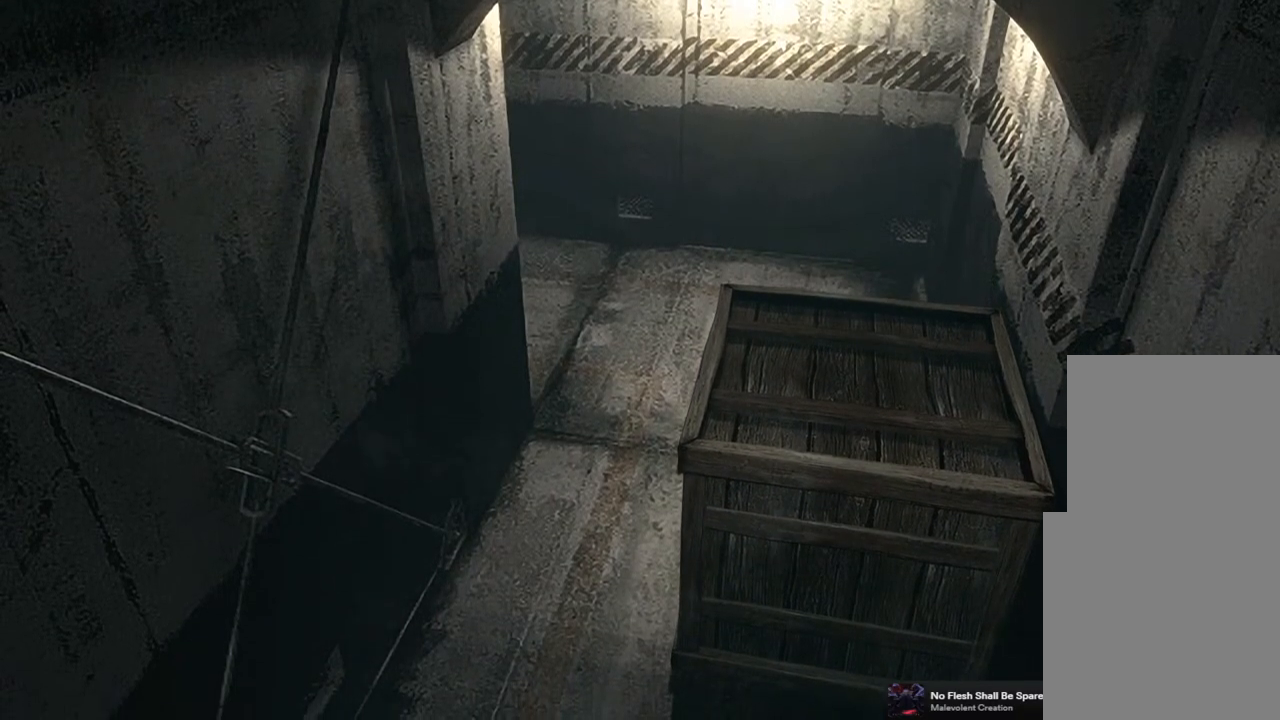
Gameplay with a controller (PlayStation layout); each line is a JSON object with the inputs held at the frame after it. "events" lists button and stick changes between this image and that frame as [ms after this image, input, new state], when the widget could be followed in between.
{"buttons": [], "left_stick": "down", "right_stick": "center", "events": []}
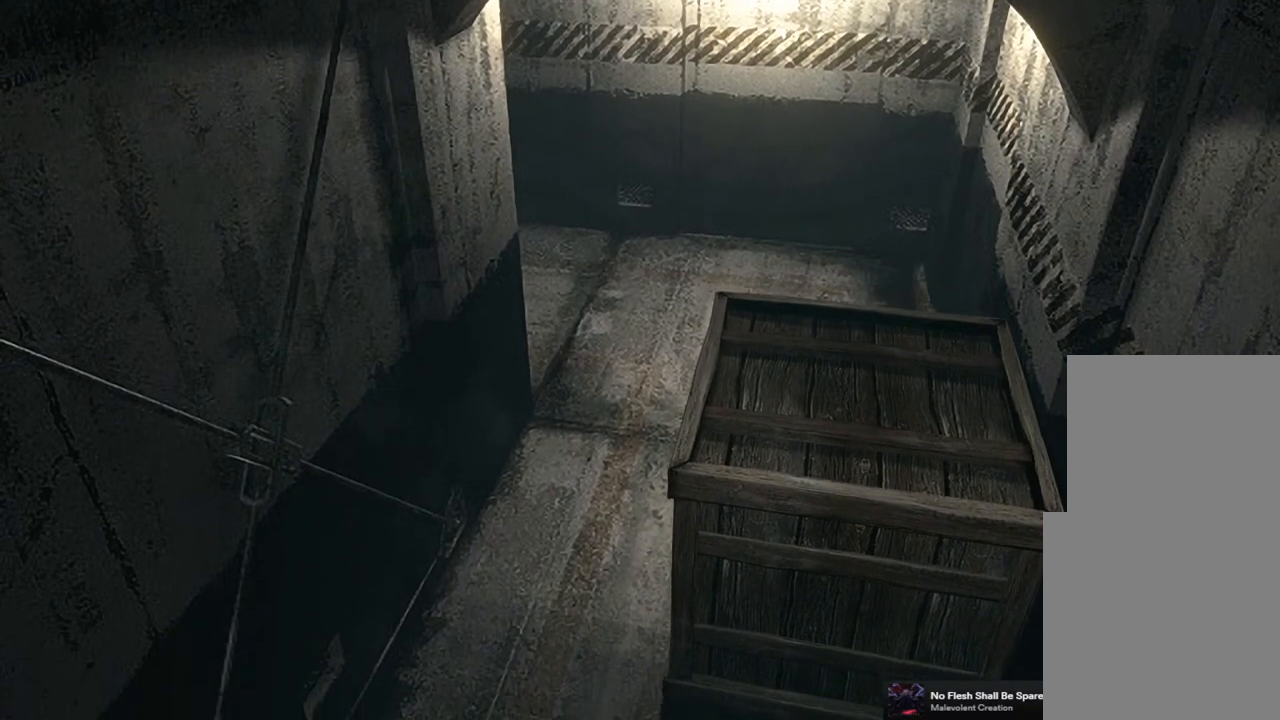
{"buttons": [], "left_stick": "down", "right_stick": "center", "events": []}
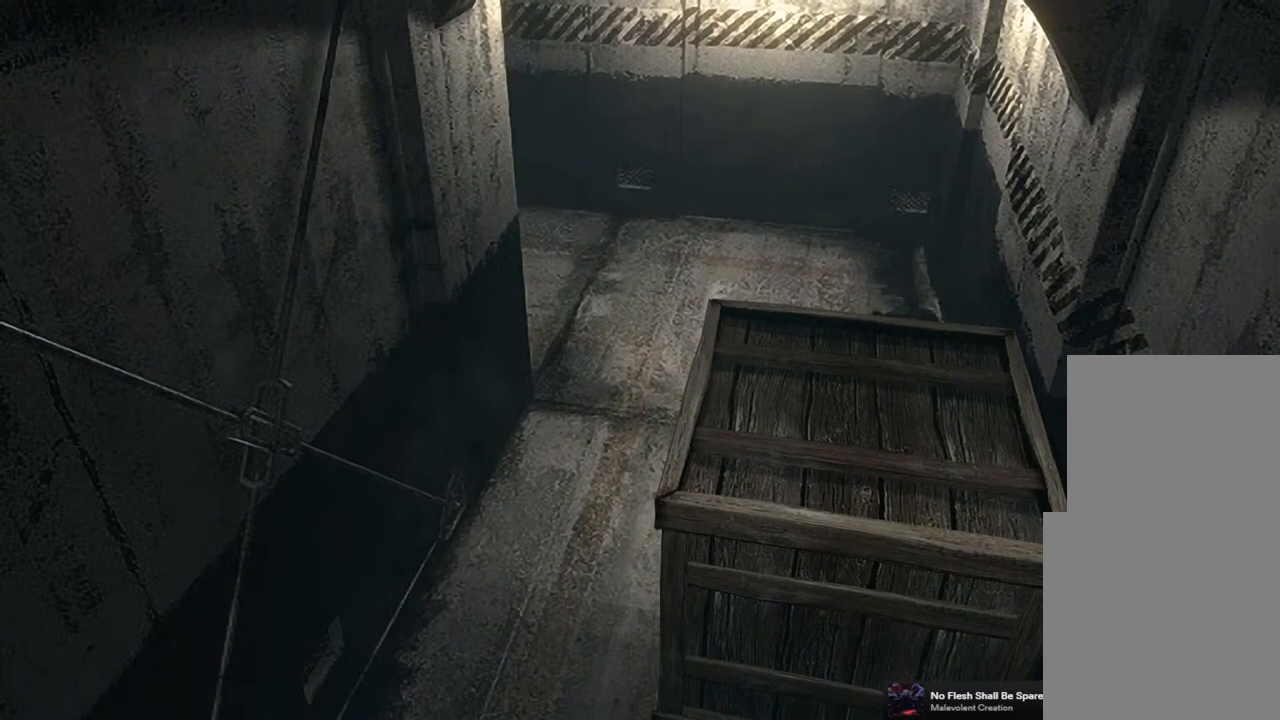
{"buttons": [], "left_stick": "down", "right_stick": "center", "events": []}
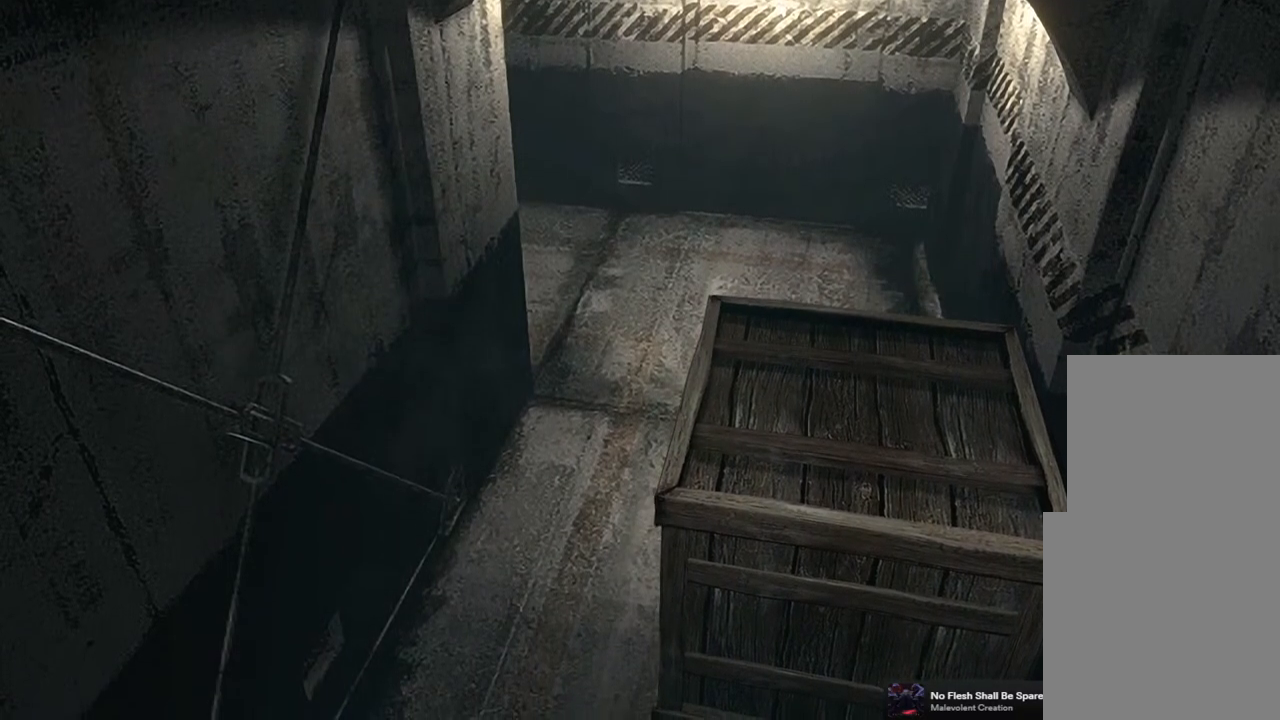
{"buttons": [], "left_stick": "down", "right_stick": "center", "events": []}
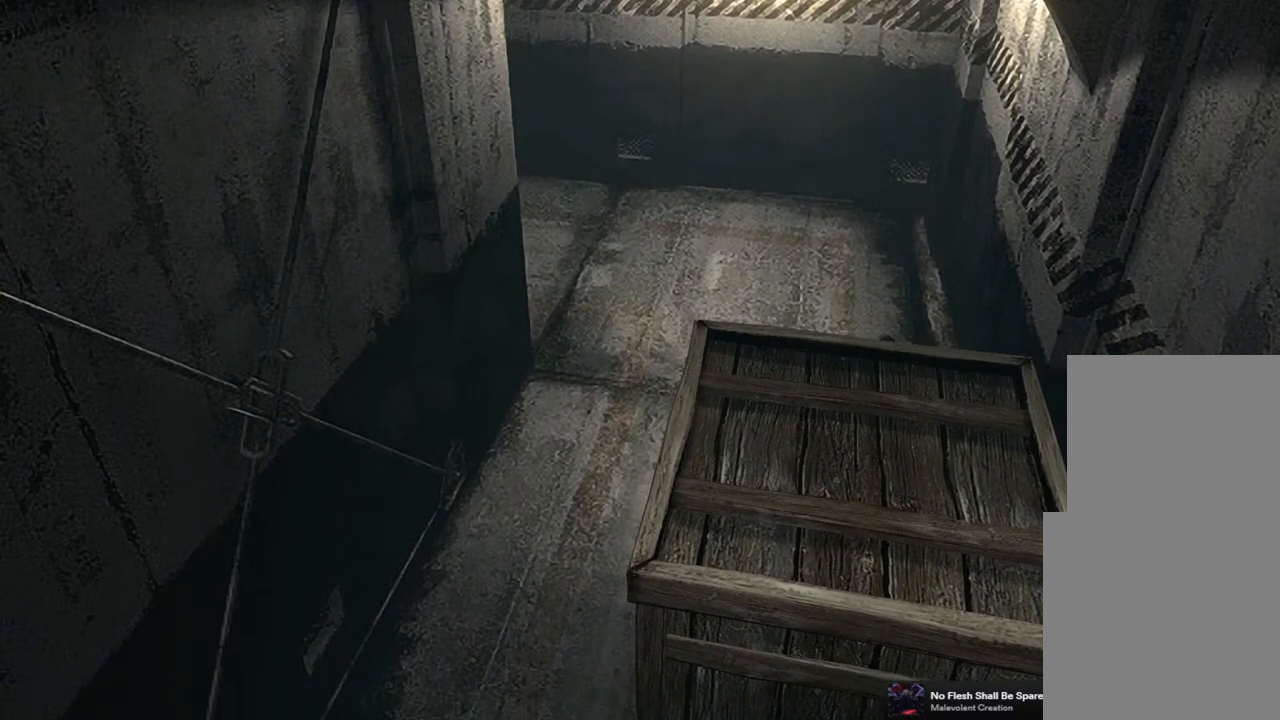
{"buttons": [], "left_stick": "down", "right_stick": "center", "events": []}
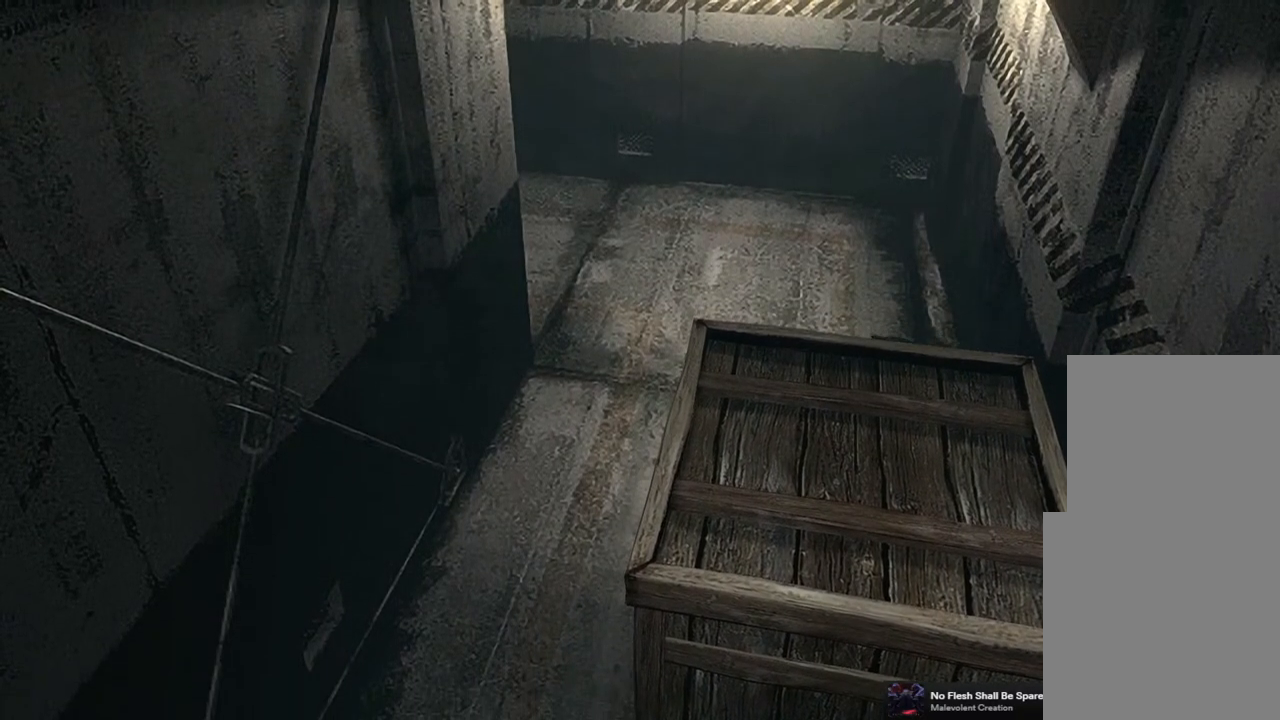
{"buttons": [], "left_stick": "down", "right_stick": "center", "events": []}
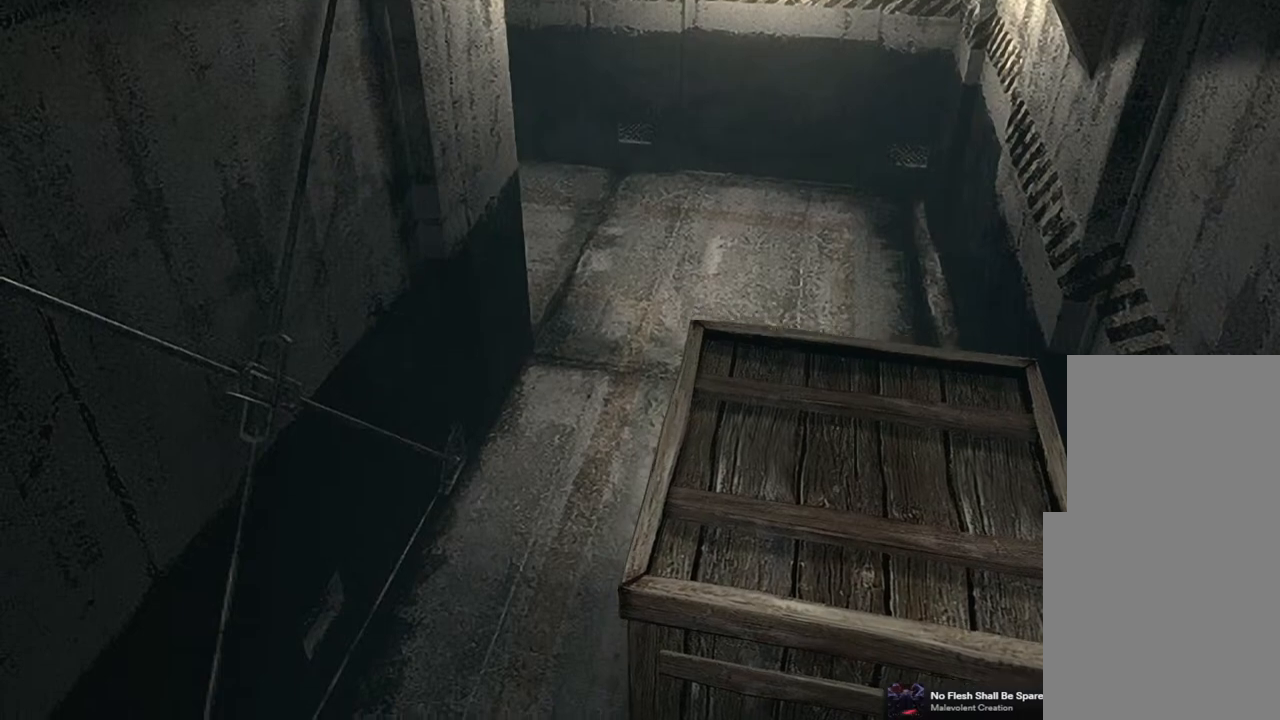
{"buttons": [], "left_stick": "down", "right_stick": "center", "events": []}
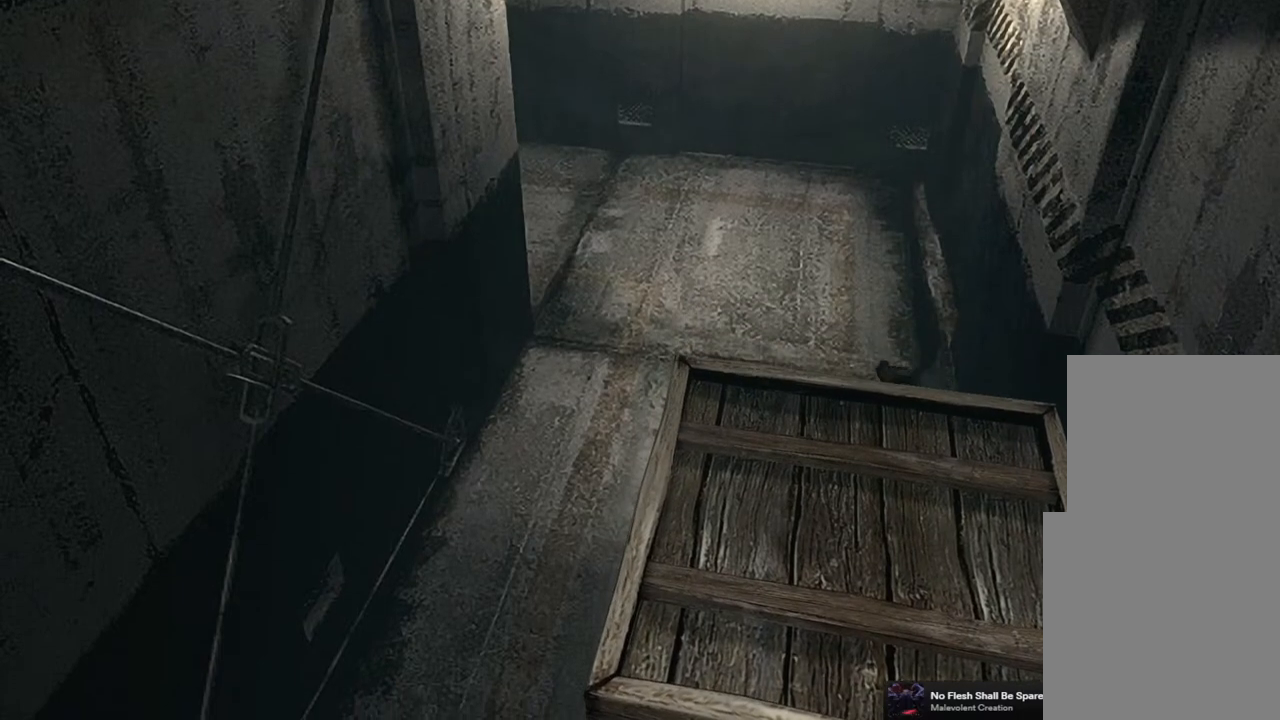
{"buttons": [], "left_stick": "down", "right_stick": "center", "events": []}
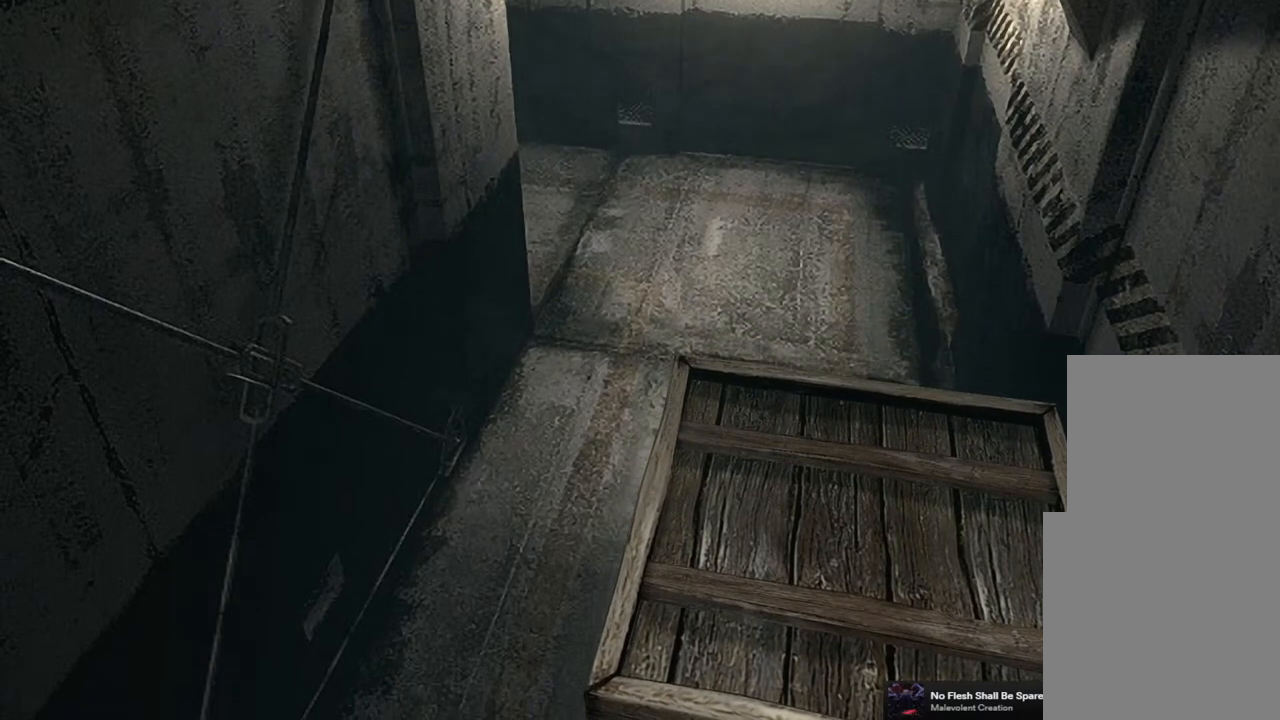
{"buttons": [], "left_stick": "down", "right_stick": "center", "events": []}
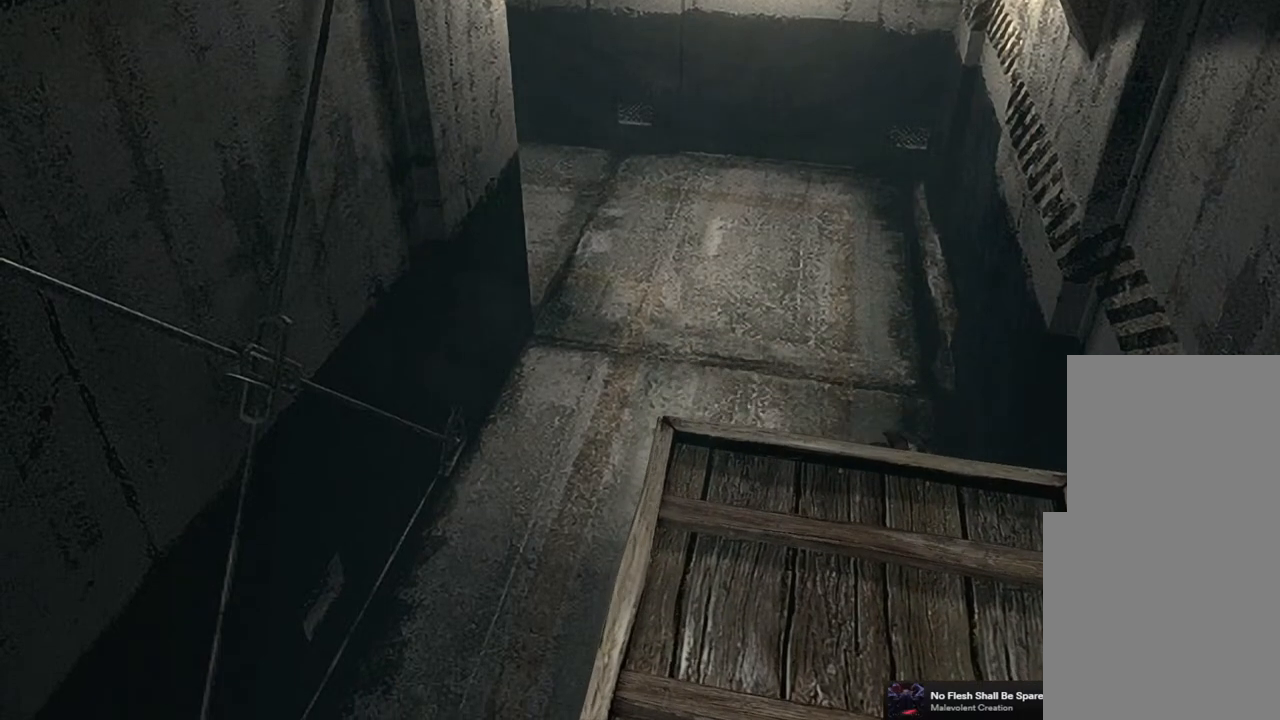
{"buttons": [], "left_stick": "down", "right_stick": "center", "events": []}
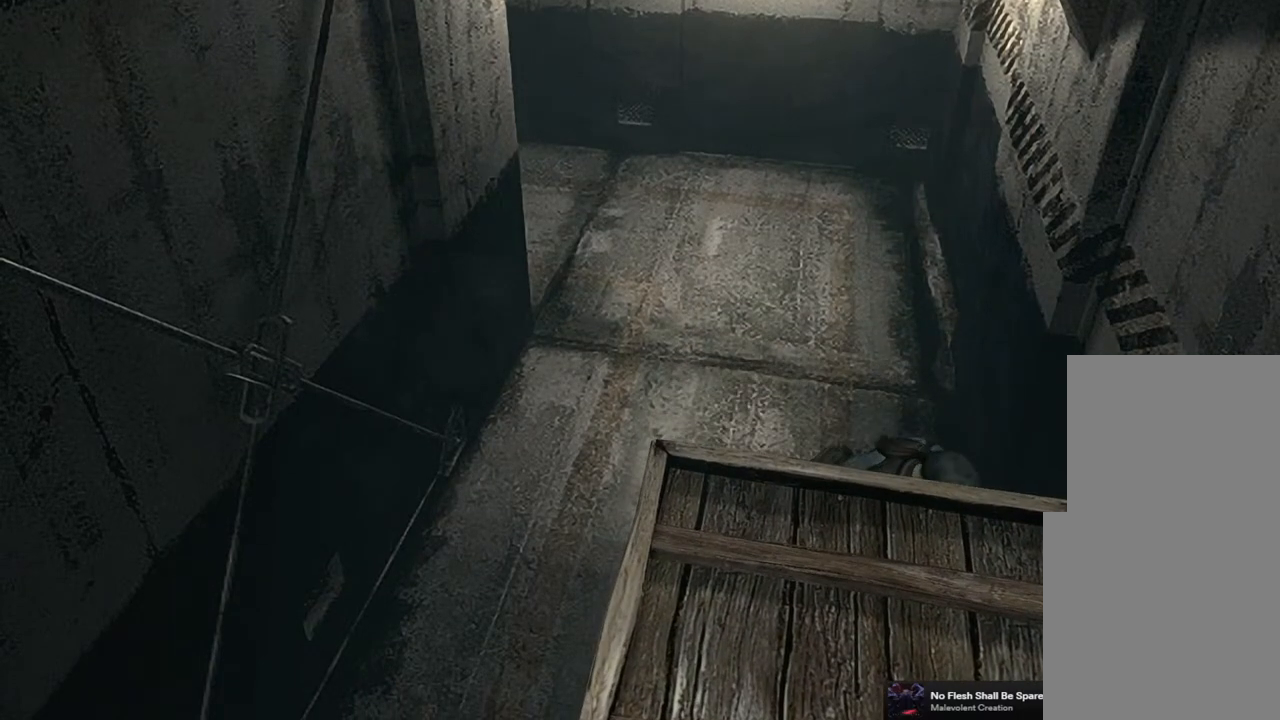
{"buttons": [], "left_stick": "down", "right_stick": "center", "events": []}
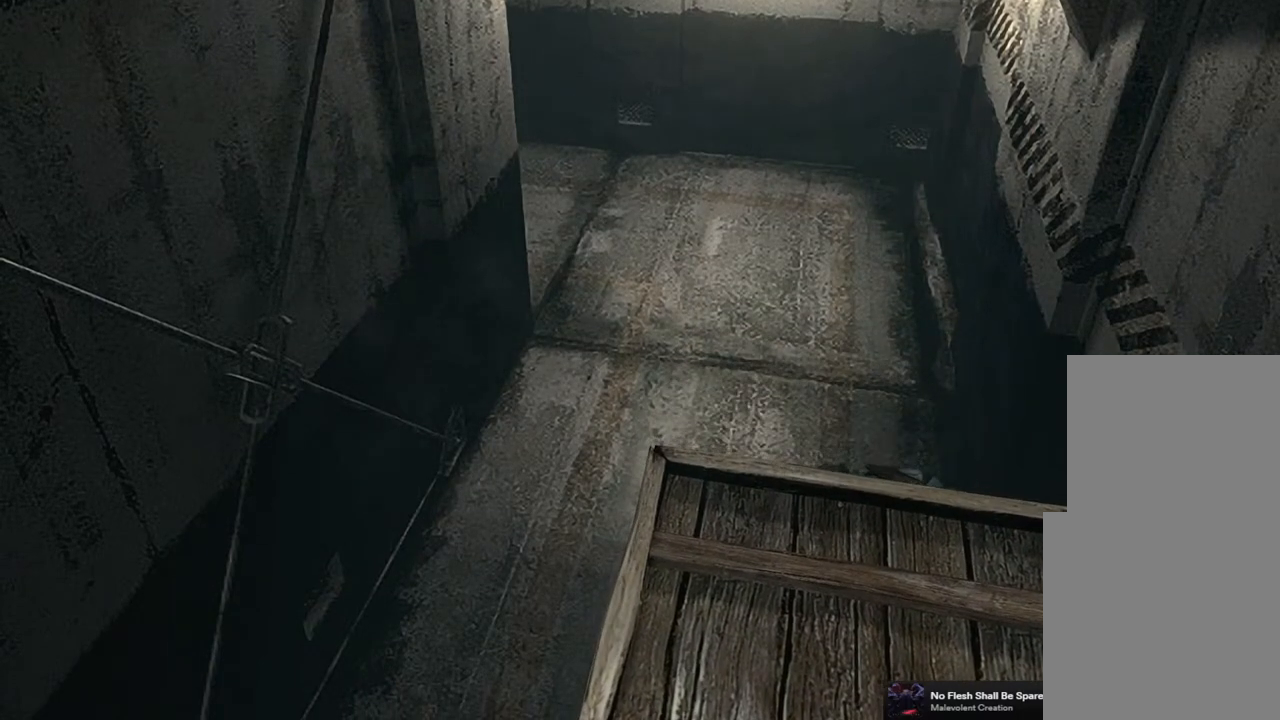
{"buttons": [], "left_stick": "down", "right_stick": "center", "events": []}
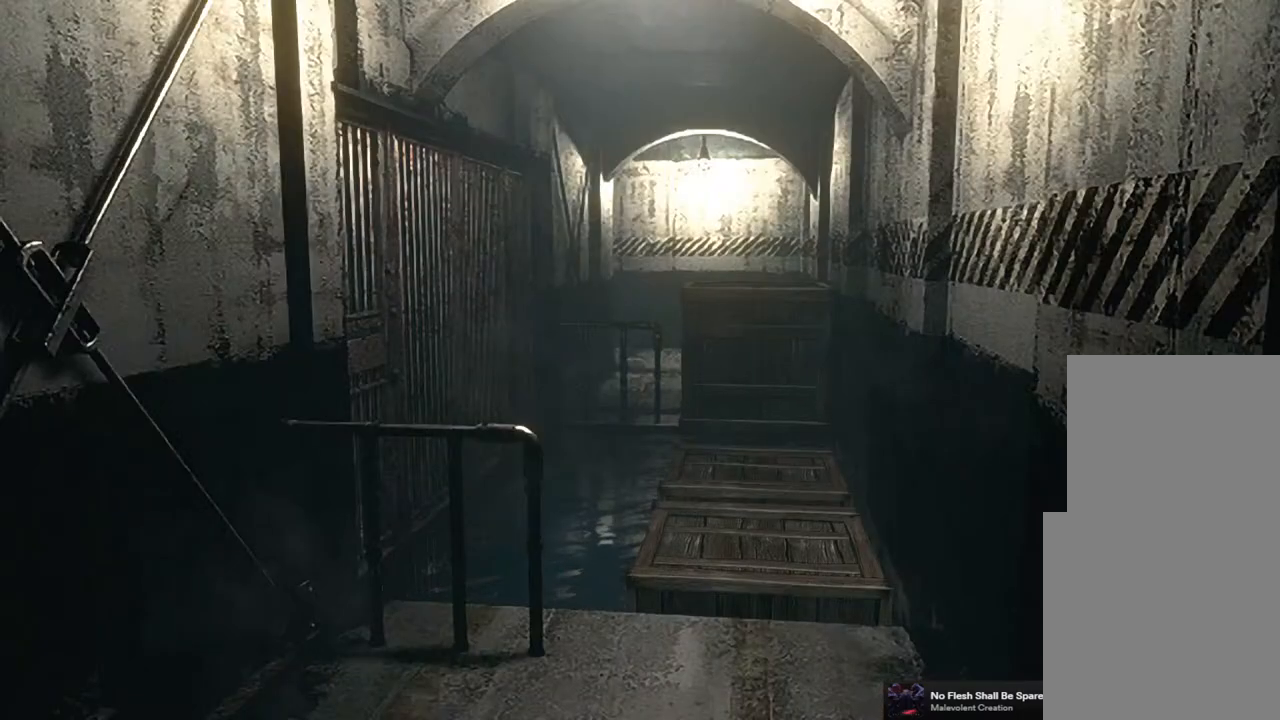
{"buttons": [], "left_stick": "down", "right_stick": "center", "events": []}
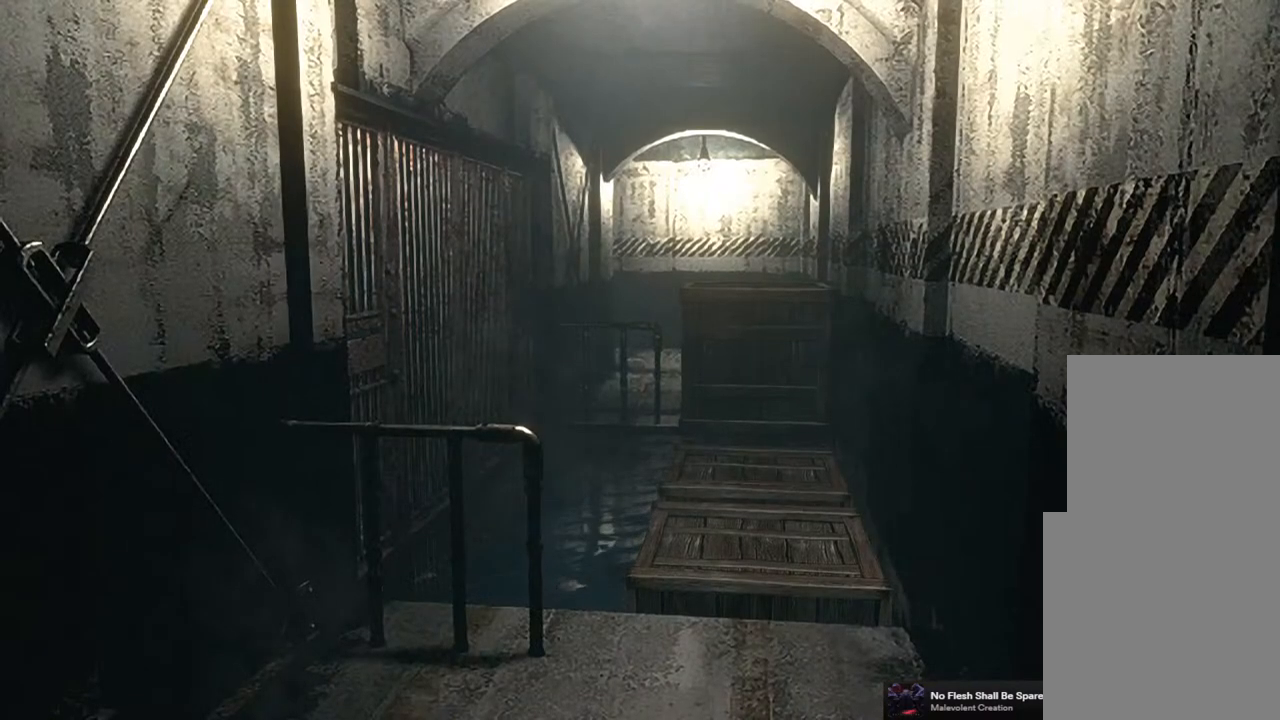
{"buttons": [], "left_stick": "down", "right_stick": "center", "events": []}
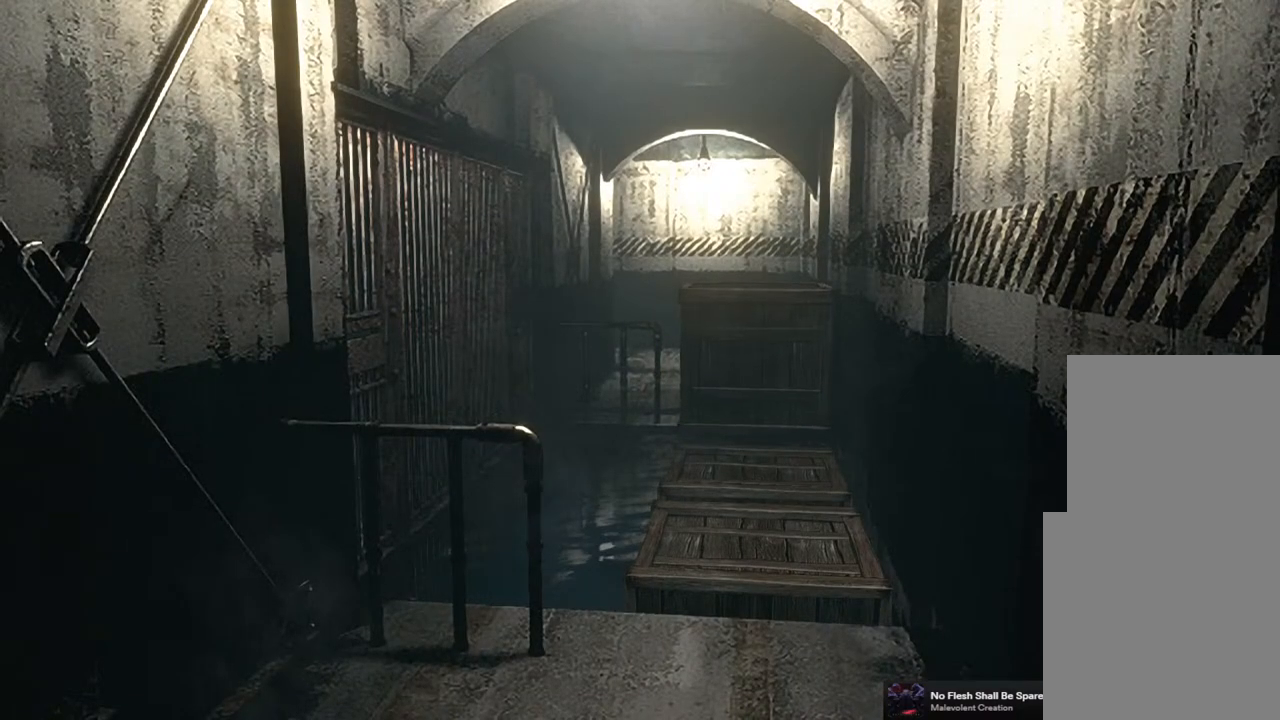
{"buttons": [], "left_stick": "down", "right_stick": "center", "events": []}
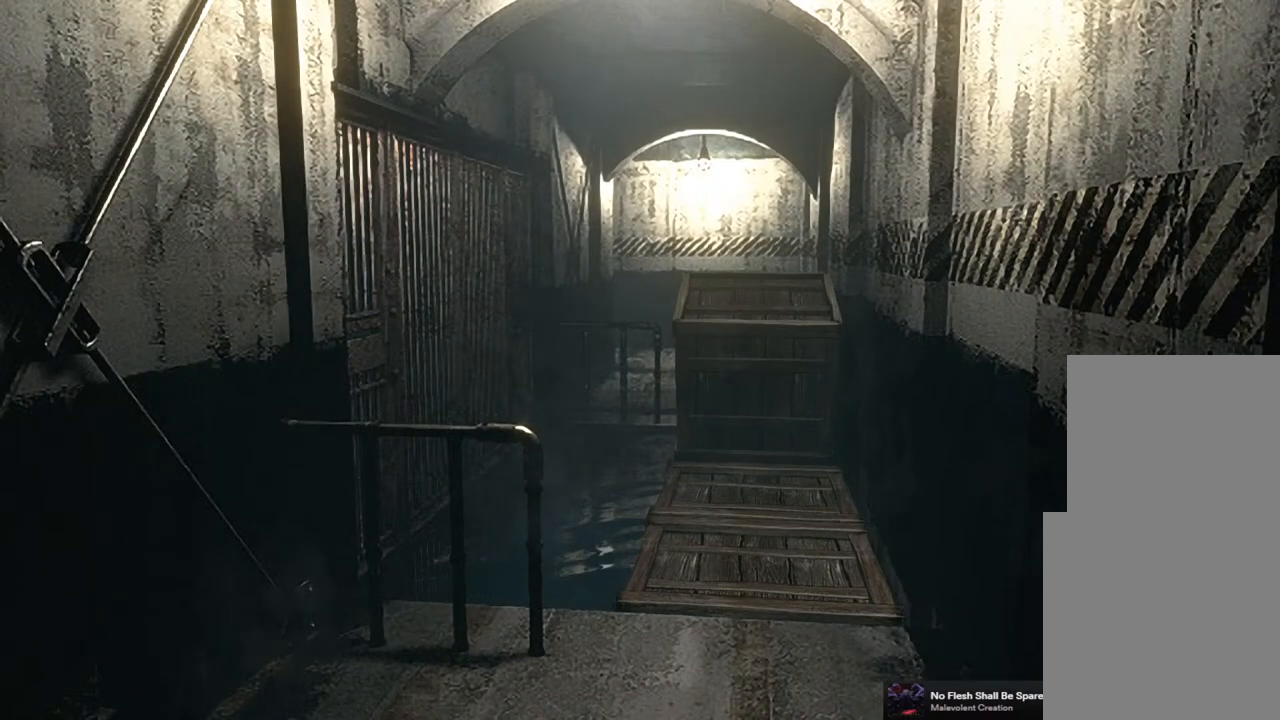
{"buttons": [], "left_stick": "center", "right_stick": "center", "events": [[217, "left_stick", "center"]]}
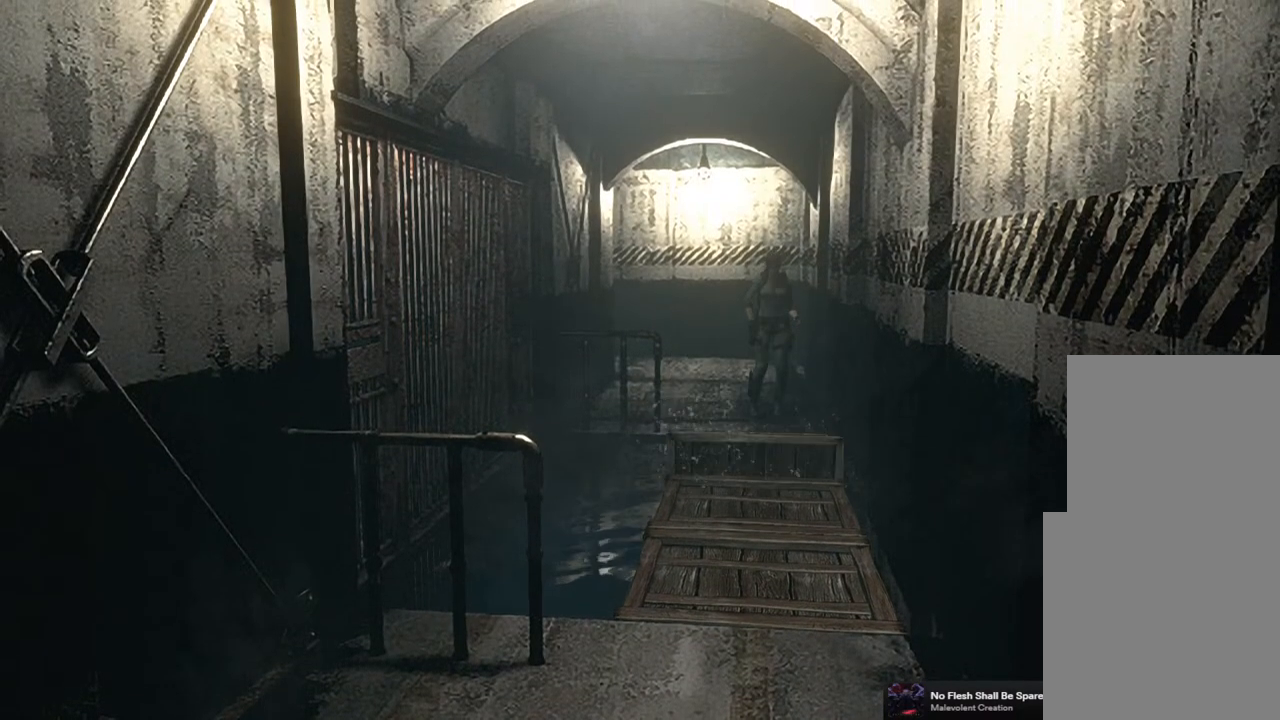
{"buttons": [], "left_stick": "center", "right_stick": "center", "events": []}
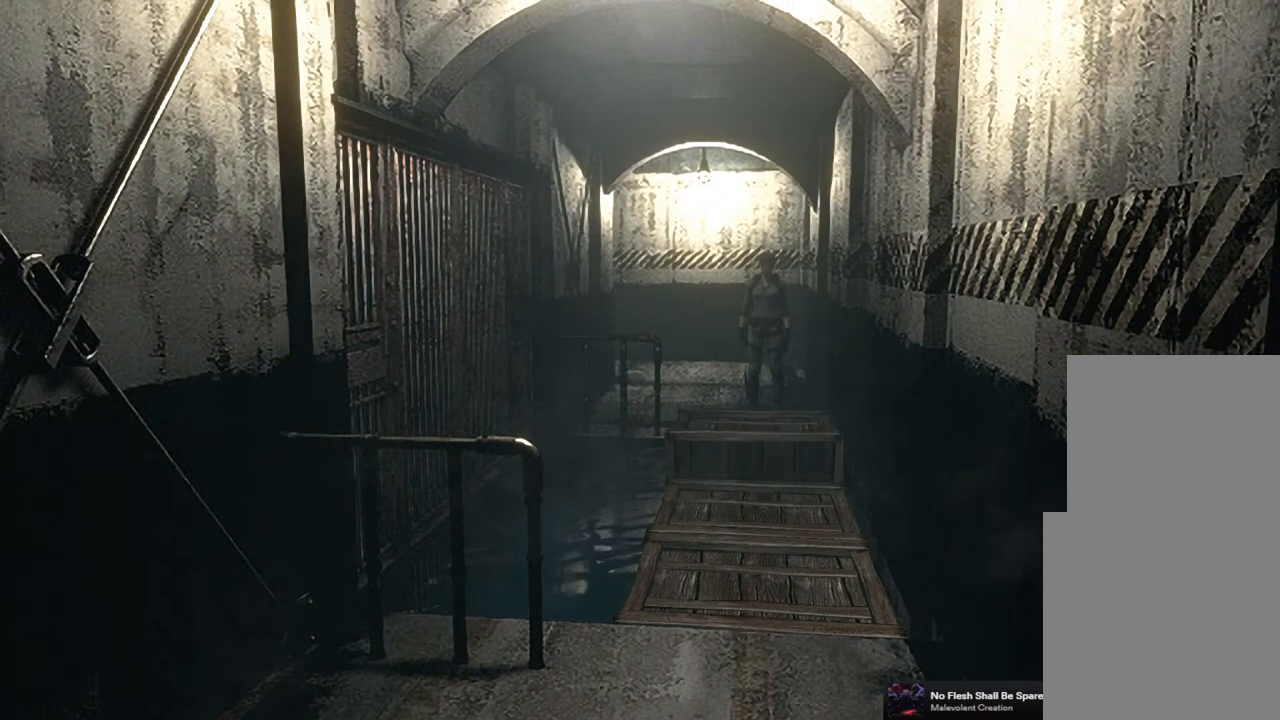
{"buttons": ["SQUARE", "DPAD_UP"], "left_stick": "center", "right_stick": "center", "events": [[250, "DPAD_UP", "down"], [367, "SQUARE", "down"]]}
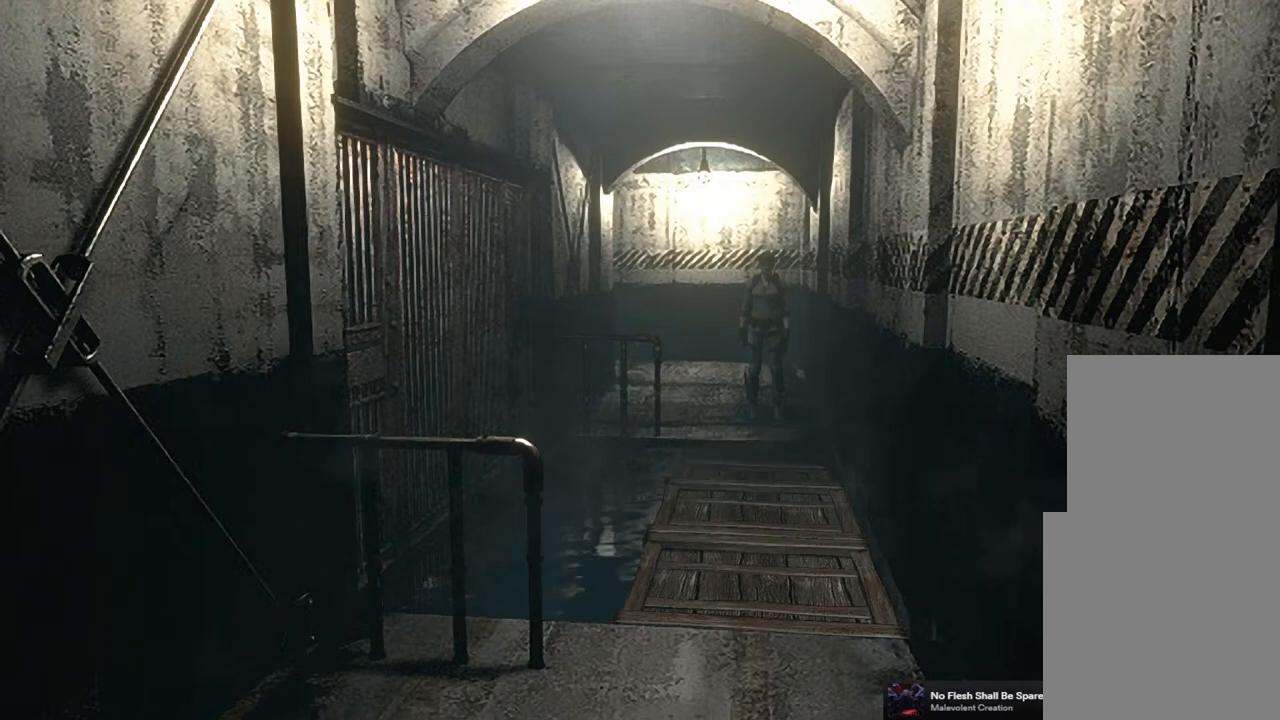
{"buttons": ["SQUARE", "DPAD_UP"], "left_stick": "center", "right_stick": "center", "events": []}
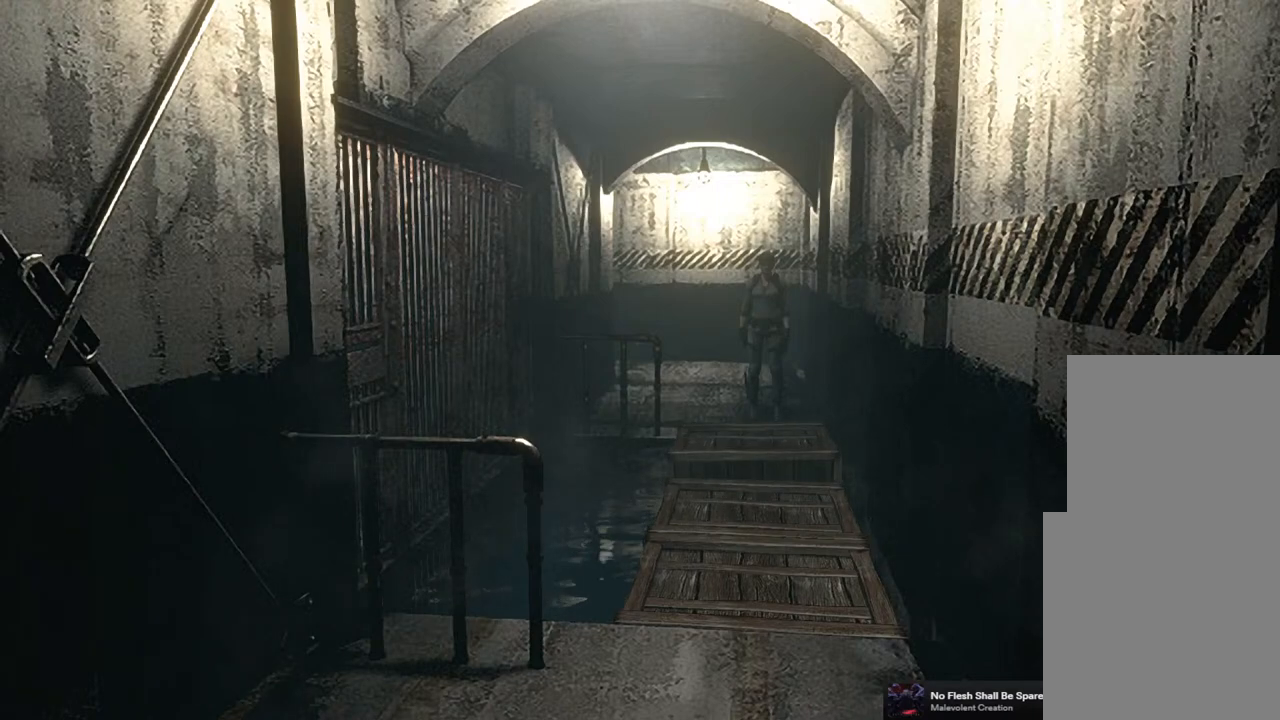
{"buttons": ["SQUARE", "DPAD_UP"], "left_stick": "center", "right_stick": "center", "events": []}
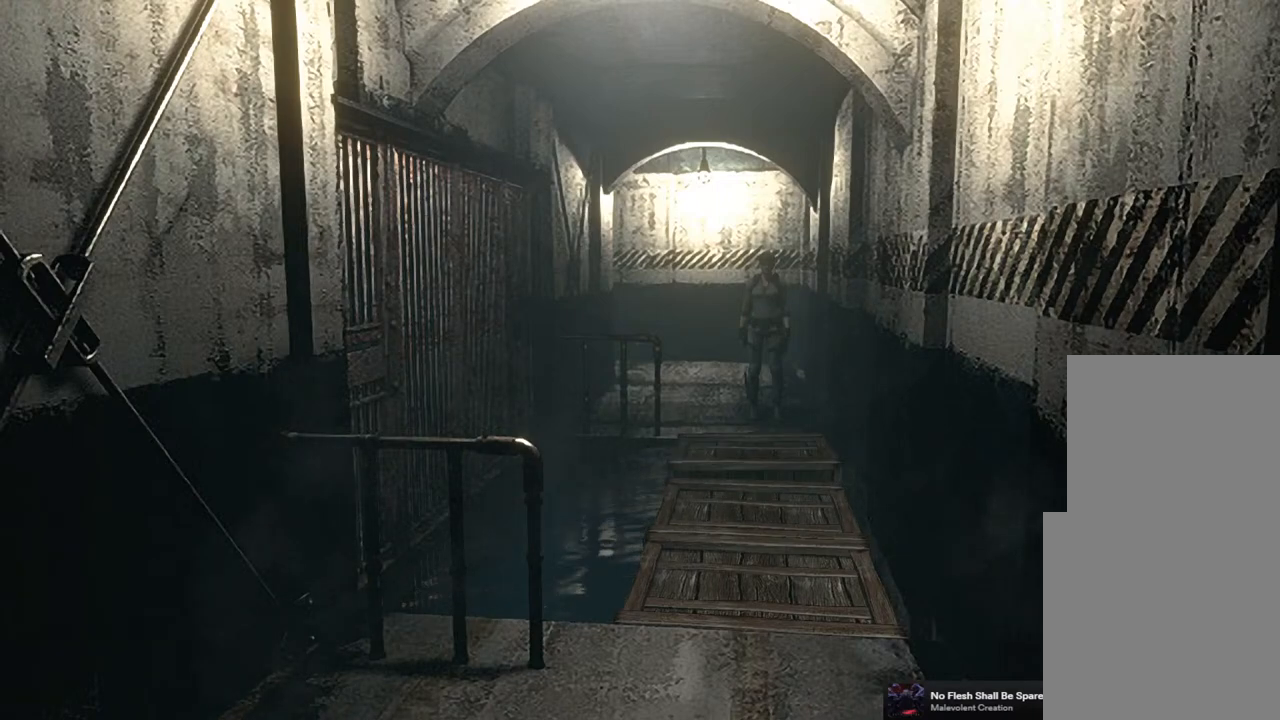
{"buttons": ["SQUARE", "DPAD_UP"], "left_stick": "center", "right_stick": "center", "events": []}
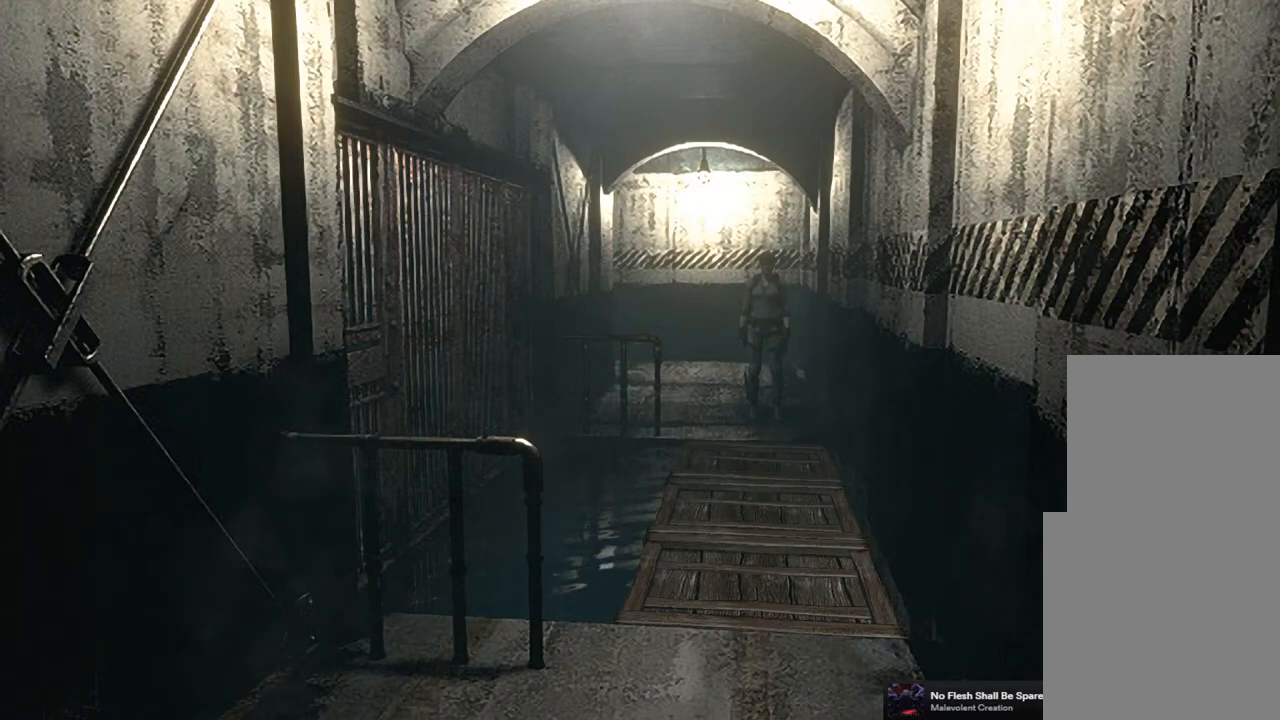
{"buttons": ["SQUARE", "DPAD_UP"], "left_stick": "center", "right_stick": "center", "events": []}
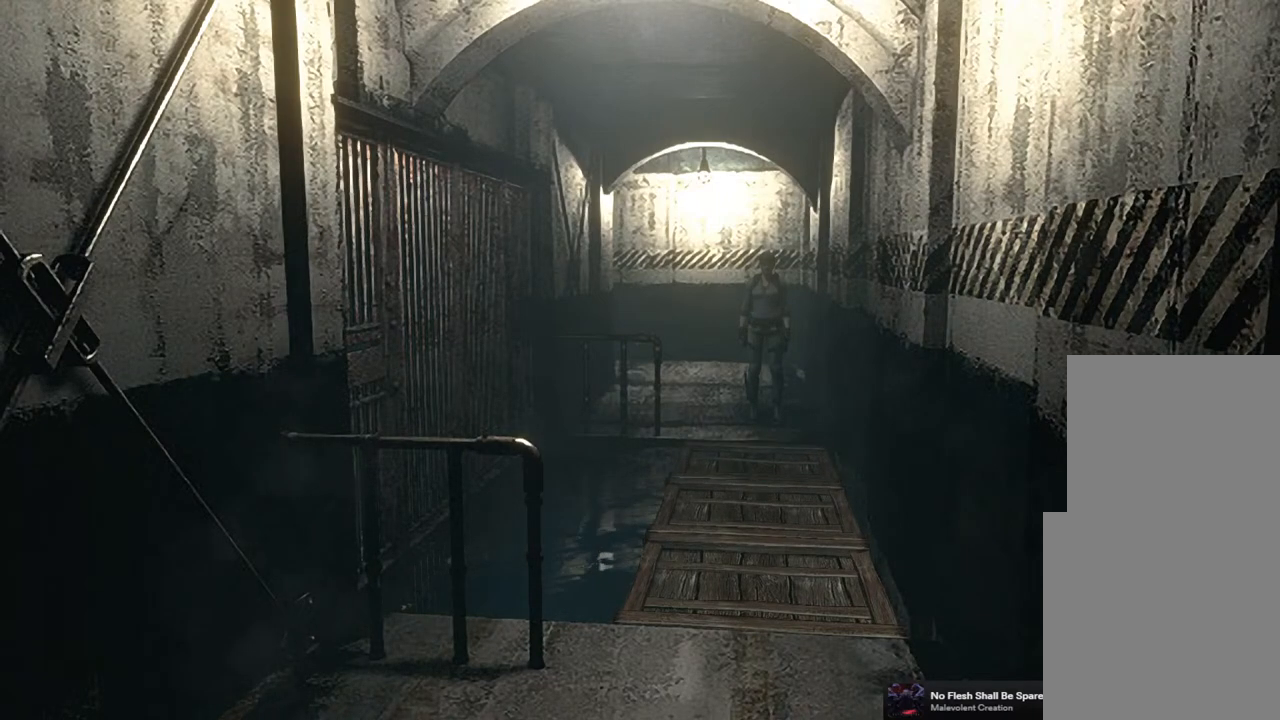
{"buttons": ["SQUARE", "DPAD_UP"], "left_stick": "center", "right_stick": "center", "events": []}
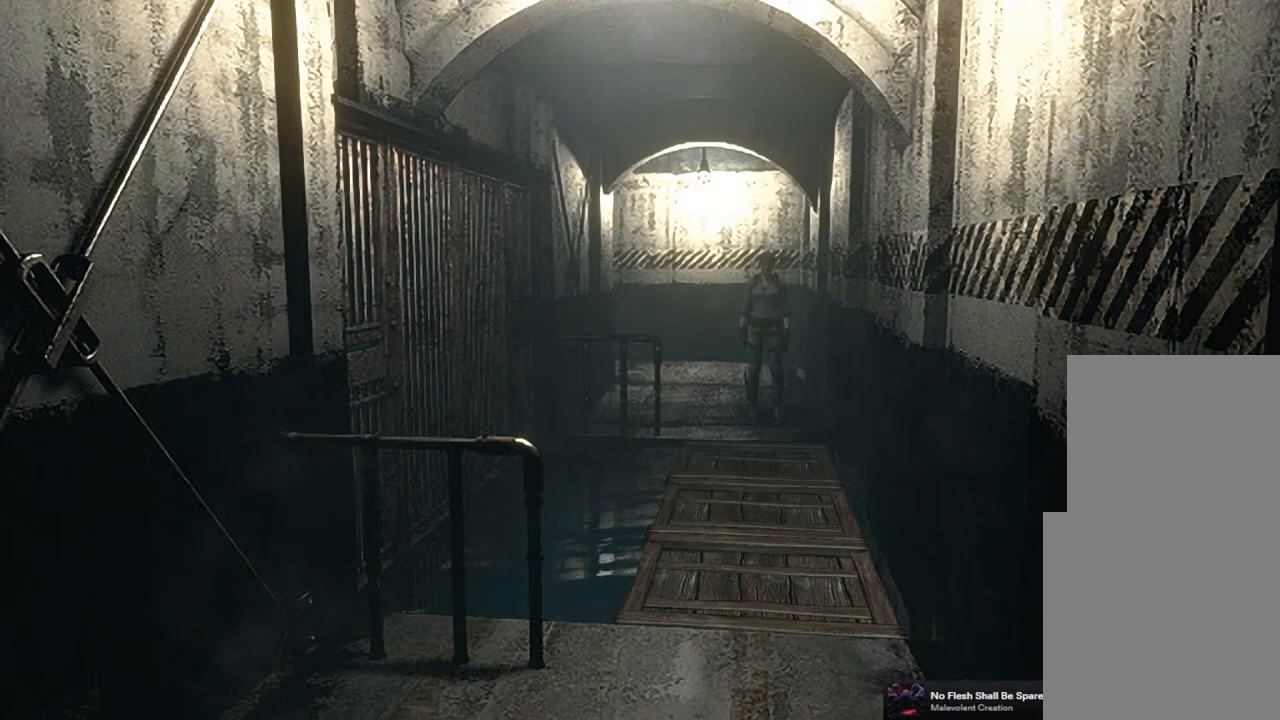
{"buttons": ["SQUARE", "DPAD_UP"], "left_stick": "center", "right_stick": "center", "events": []}
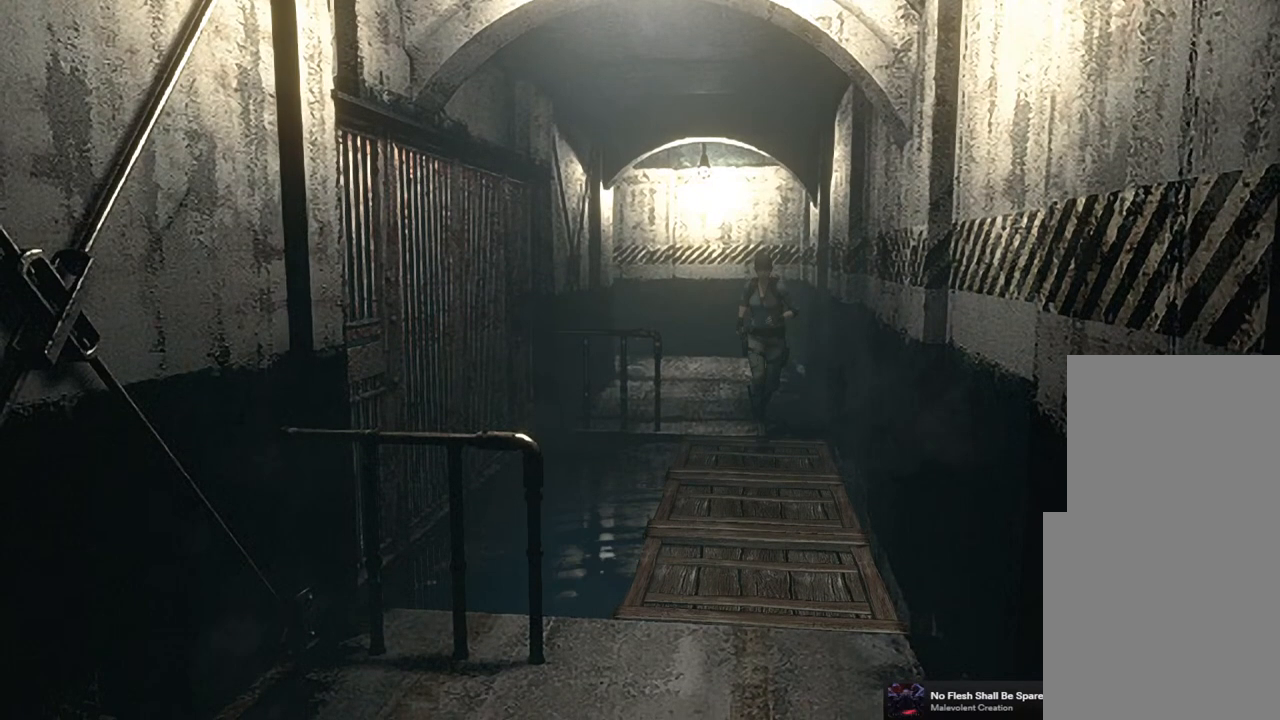
{"buttons": ["SQUARE", "DPAD_UP"], "left_stick": "center", "right_stick": "center", "events": []}
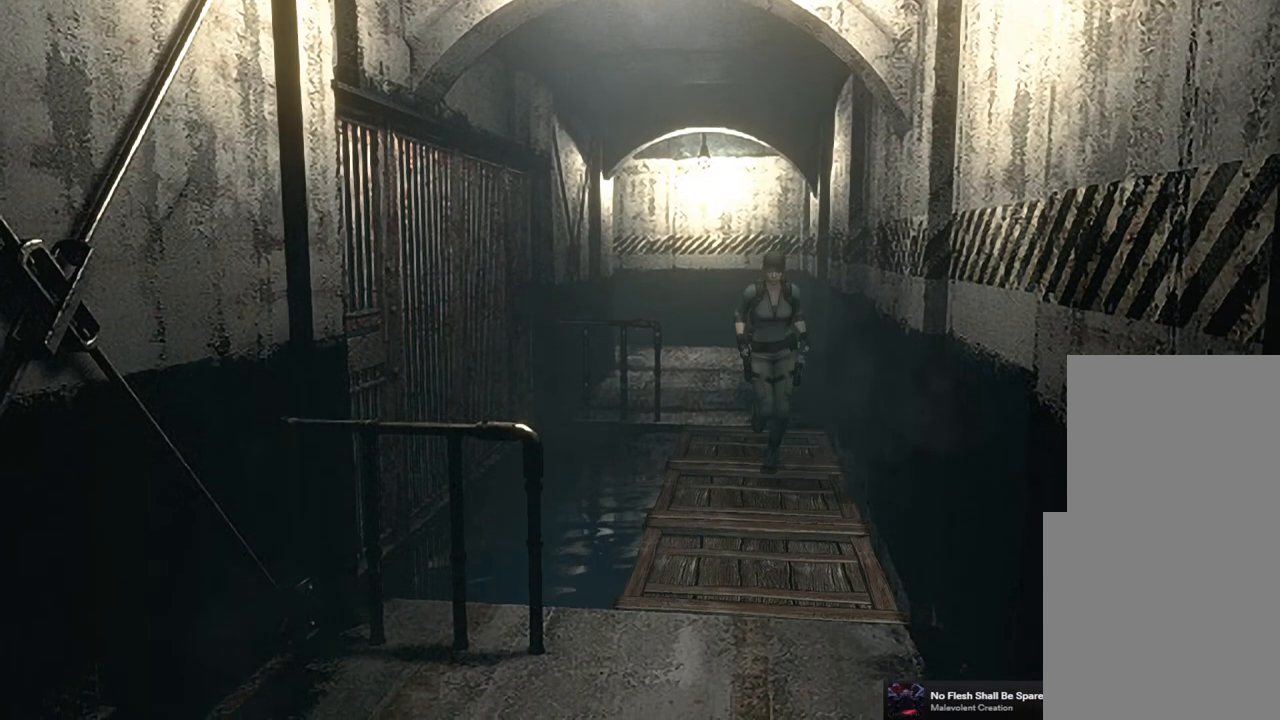
{"buttons": ["SQUARE", "DPAD_UP"], "left_stick": "center", "right_stick": "center", "events": []}
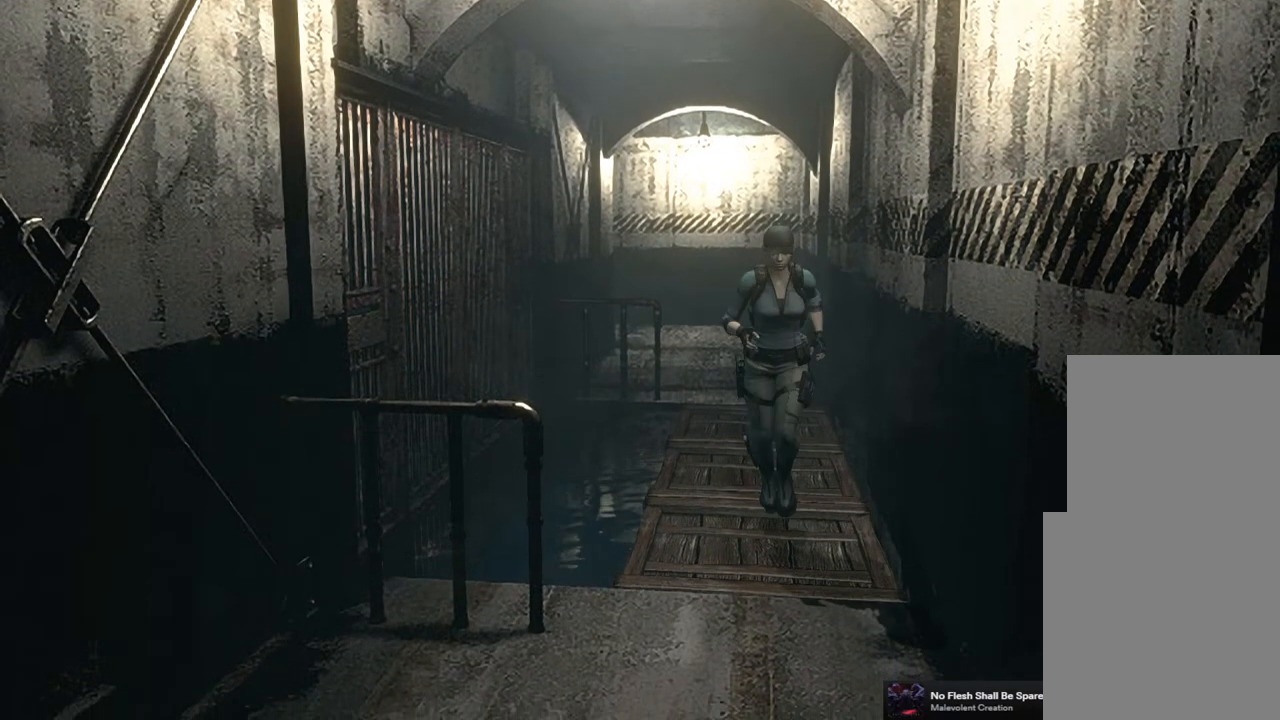
{"buttons": ["SQUARE", "DPAD_UP"], "left_stick": "center", "right_stick": "center", "events": []}
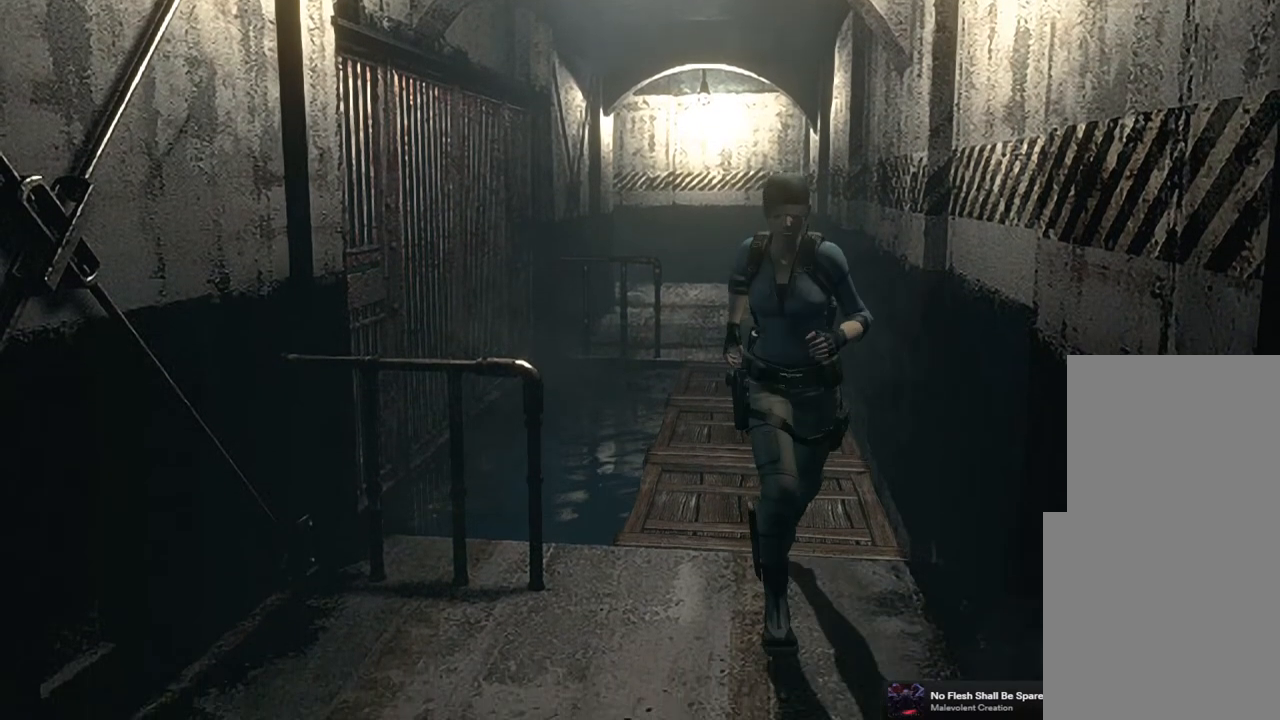
{"buttons": ["SQUARE", "DPAD_UP"], "left_stick": "center", "right_stick": "center", "events": []}
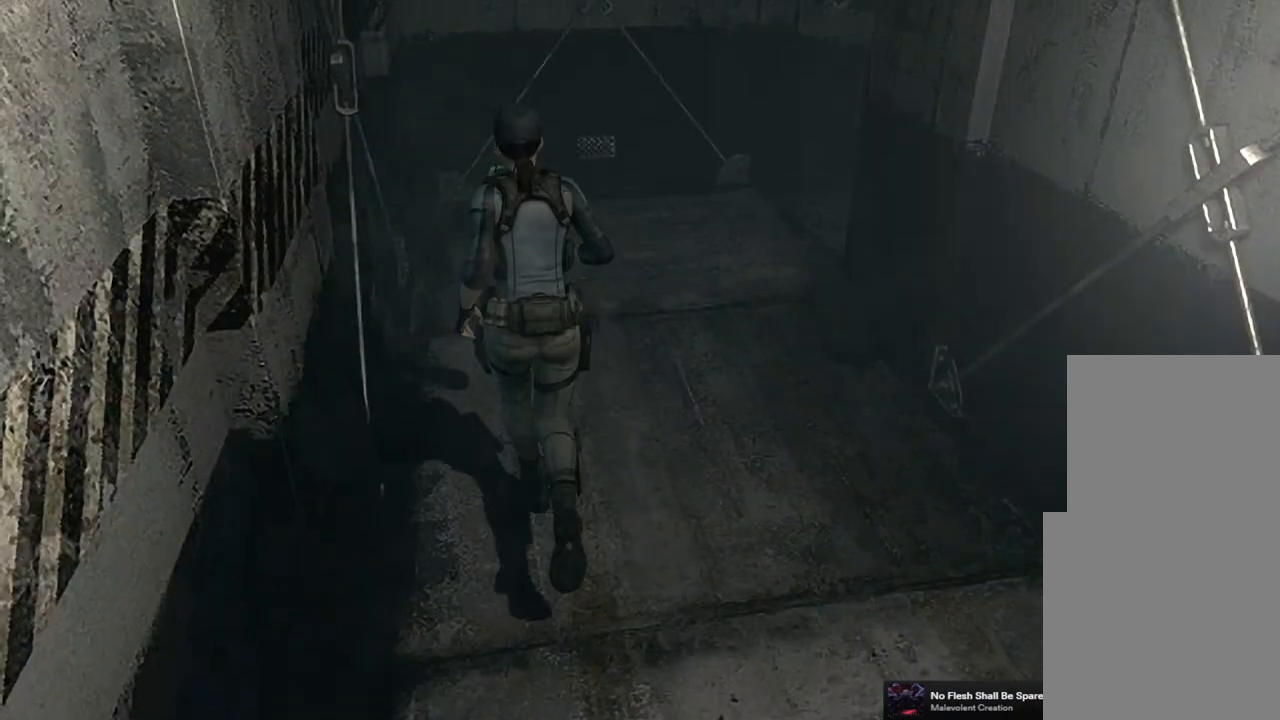
{"buttons": ["SQUARE", "DPAD_UP"], "left_stick": "center", "right_stick": "center", "events": [[200, "DPAD_RIGHT", "down"], [333, "DPAD_RIGHT", "up"]]}
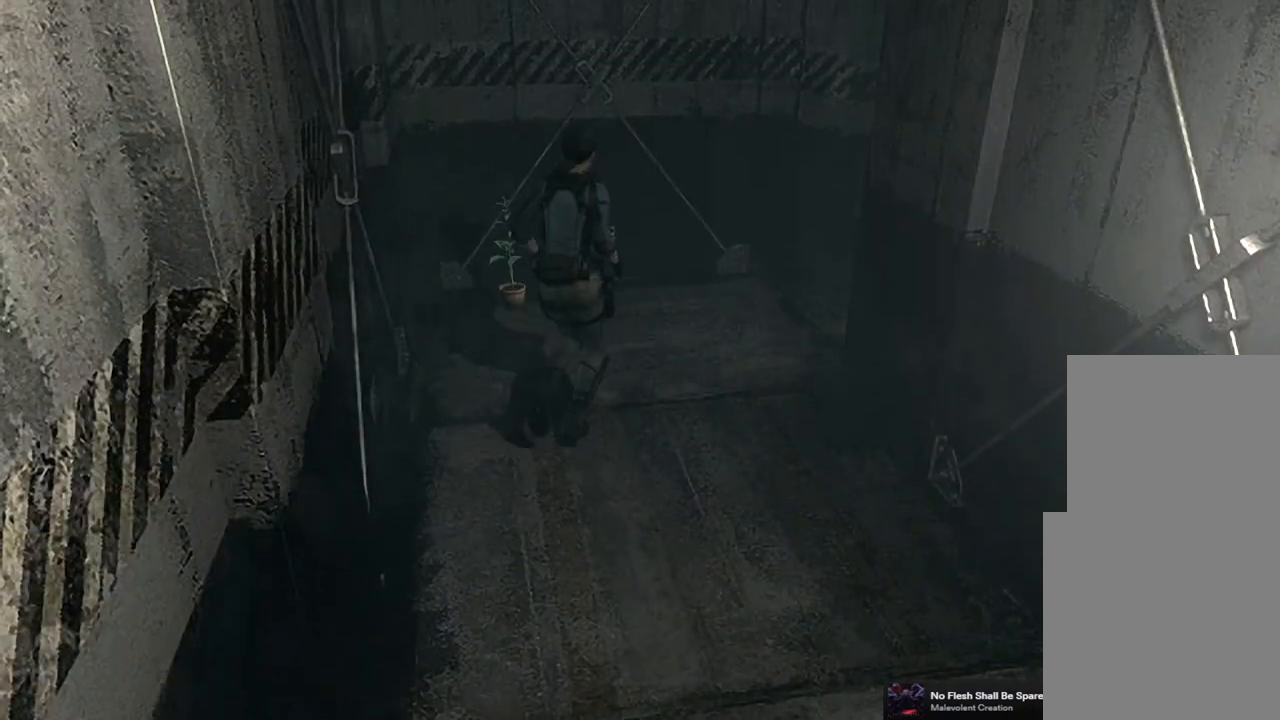
{"buttons": ["SQUARE", "DPAD_UP", "DPAD_RIGHT"], "left_stick": "center", "right_stick": "center", "events": [[50, "DPAD_RIGHT", "down"], [300, "DPAD_RIGHT", "up"], [500, "DPAD_RIGHT", "down"]]}